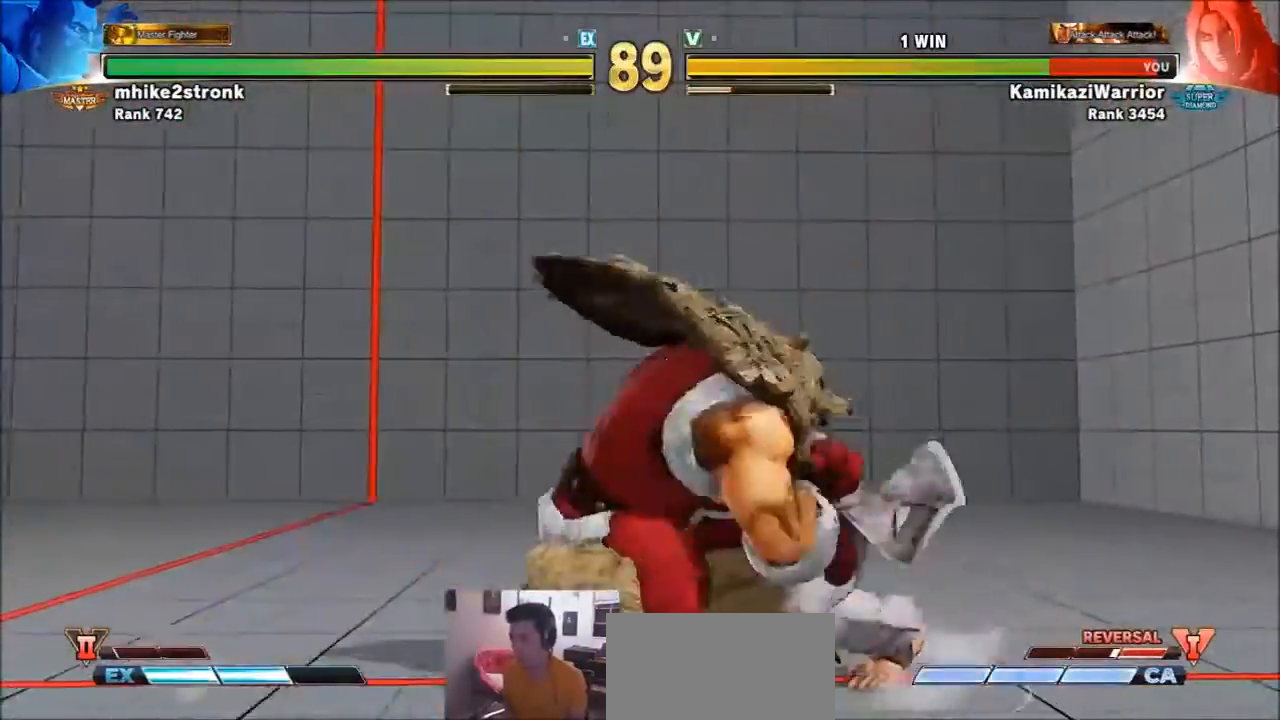
Gameplay with a controller (arcade stick); each line is a JSON object with the inputs held at the frame after it. "events" lists button and stick changes between this image and that frame as [ms after this image, input, new state], when the widget could be followed in between. Not read: L3 R3.
{"buttons": [], "left_stick": "up-left", "events": []}
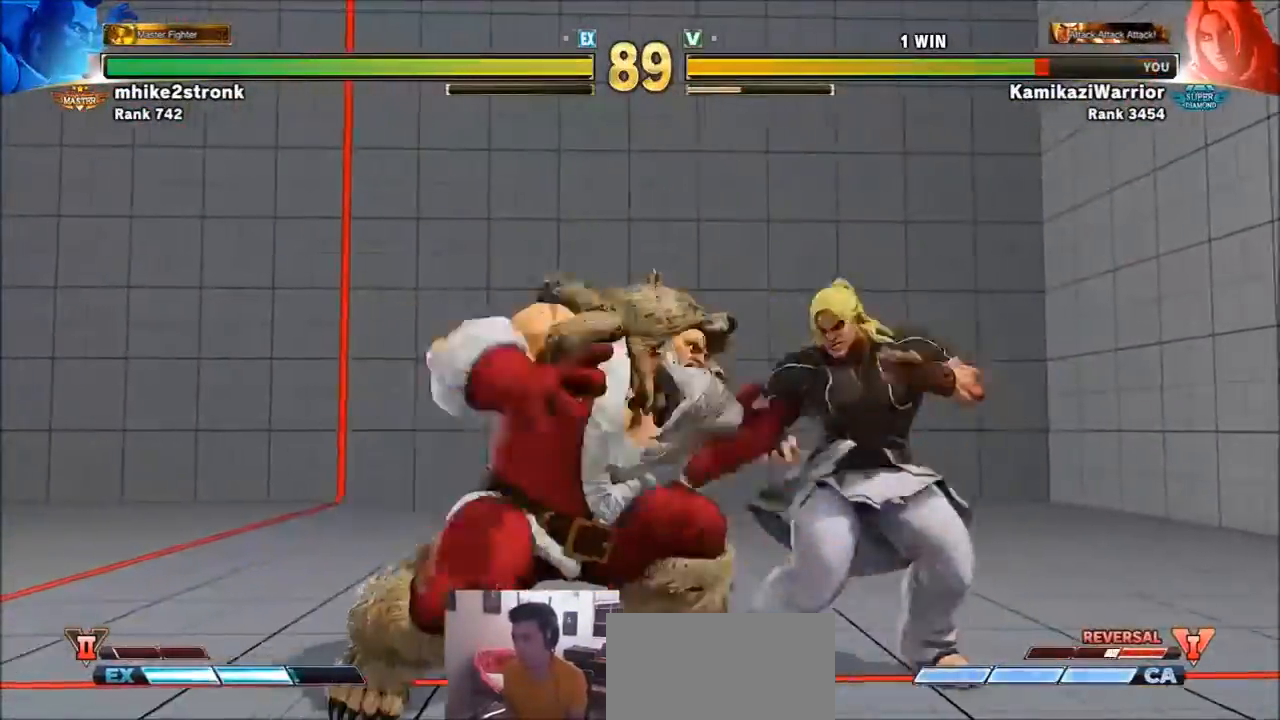
{"buttons": [], "left_stick": "up-right", "events": [[67, "left_stick", "up-right"]]}
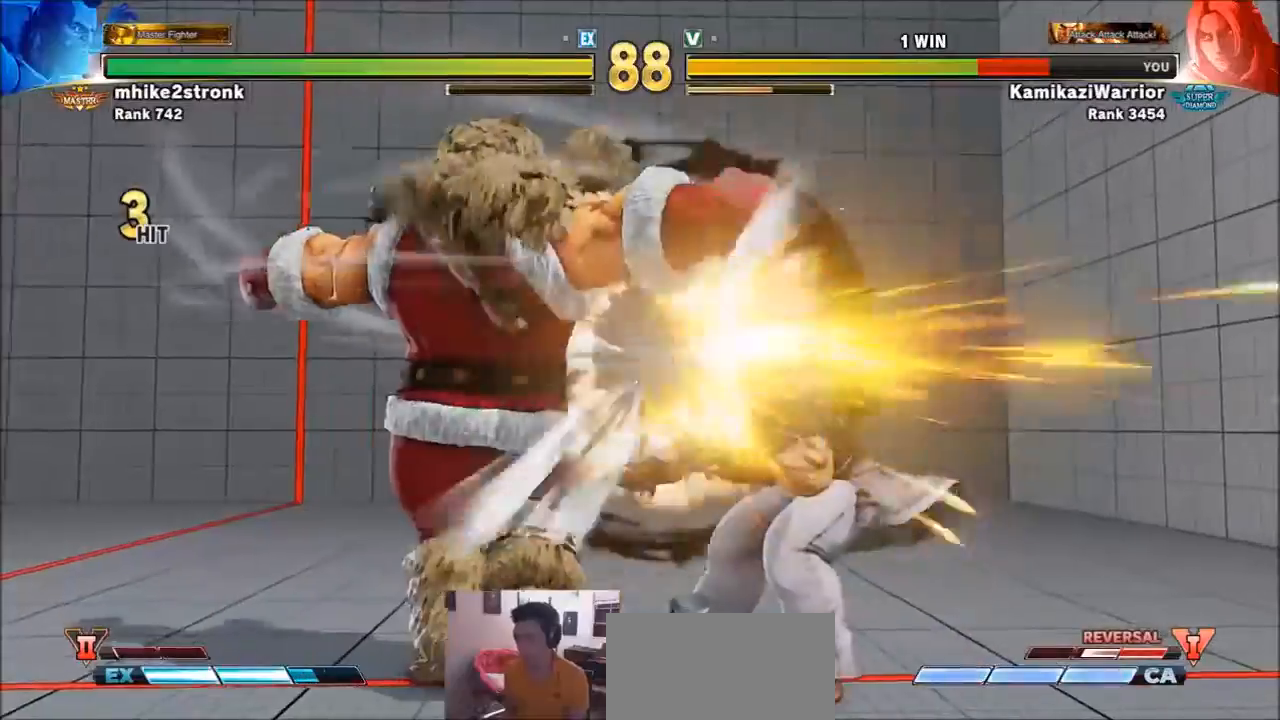
{"buttons": [], "left_stick": "right", "events": [[267, "left_stick", "center"], [400, "R1", "down"], [400, "SQUARE", "down"], [400, "TRIANGLE", "down"], [434, "left_stick", "right"], [500, "R1", "up"], [500, "SQUARE", "up"], [500, "TRIANGLE", "up"]]}
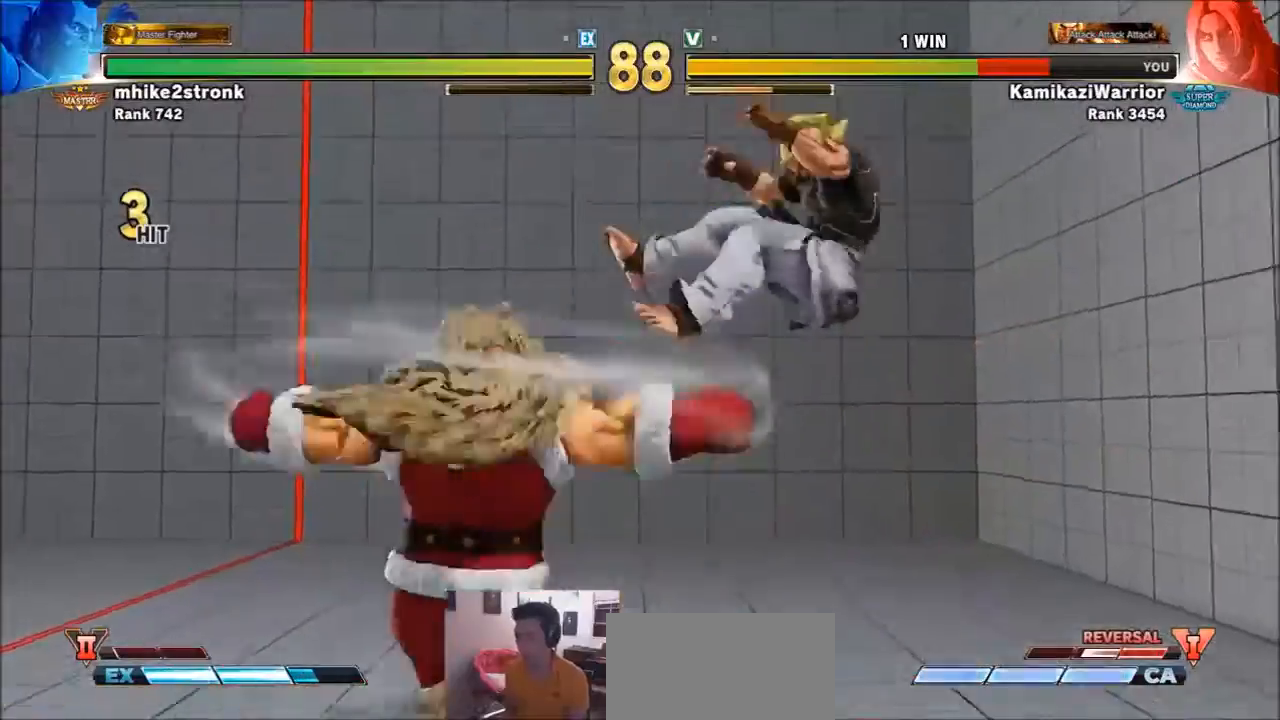
{"buttons": ["SQUARE", "TRIANGLE", "R1"], "left_stick": "right", "events": [[34, "left_stick", "center"], [100, "R1", "down"], [100, "SQUARE", "down"], [100, "TRIANGLE", "down"], [134, "left_stick", "right"], [201, "R1", "up"], [201, "SQUARE", "up"], [201, "TRIANGLE", "up"], [234, "left_stick", "center"], [301, "R1", "down"], [301, "SQUARE", "down"], [301, "TRIANGLE", "down"], [301, "left_stick", "right"], [367, "R1", "up"], [367, "TRIANGLE", "up"], [401, "SQUARE", "up"], [434, "R1", "down"], [434, "SQUARE", "down"], [434, "TRIANGLE", "down"]]}
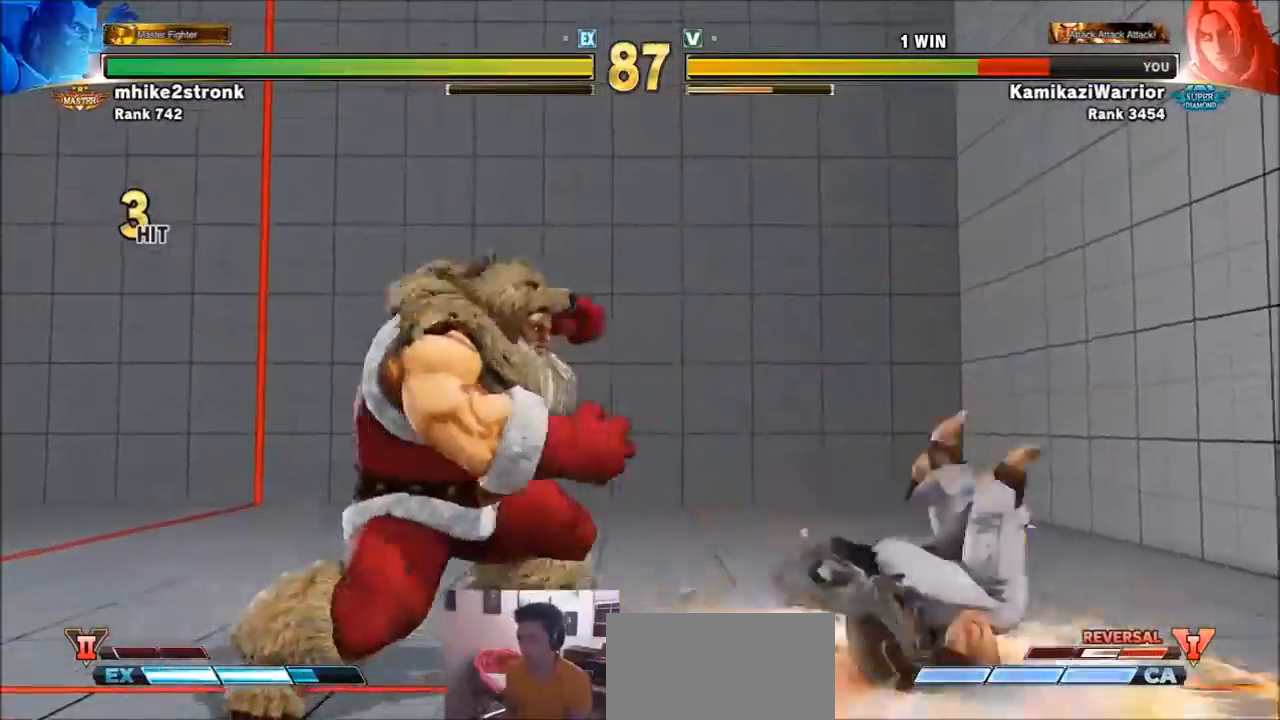
{"buttons": [], "left_stick": "right", "events": [[67, "R1", "up"], [67, "SQUARE", "up"], [67, "TRIANGLE", "up"]]}
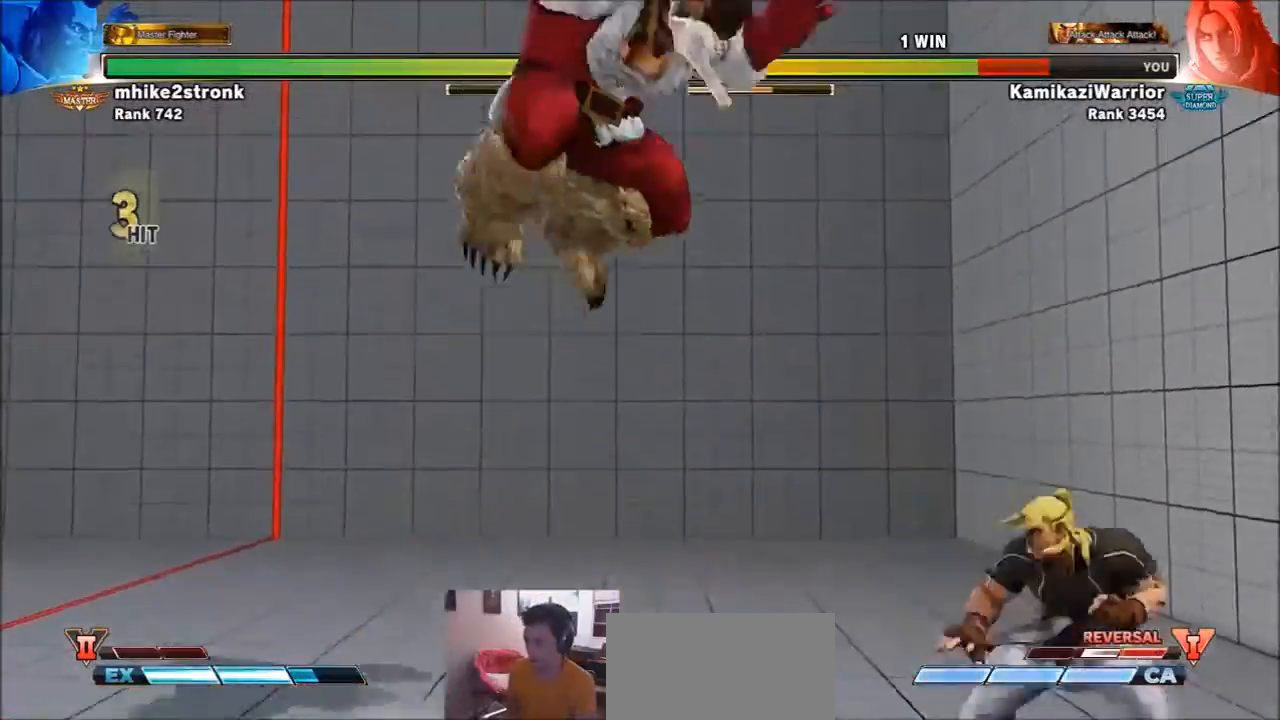
{"buttons": ["TRIANGLE"], "left_stick": "down-right", "events": [[401, "left_stick", "down-right"], [434, "TRIANGLE", "down"]]}
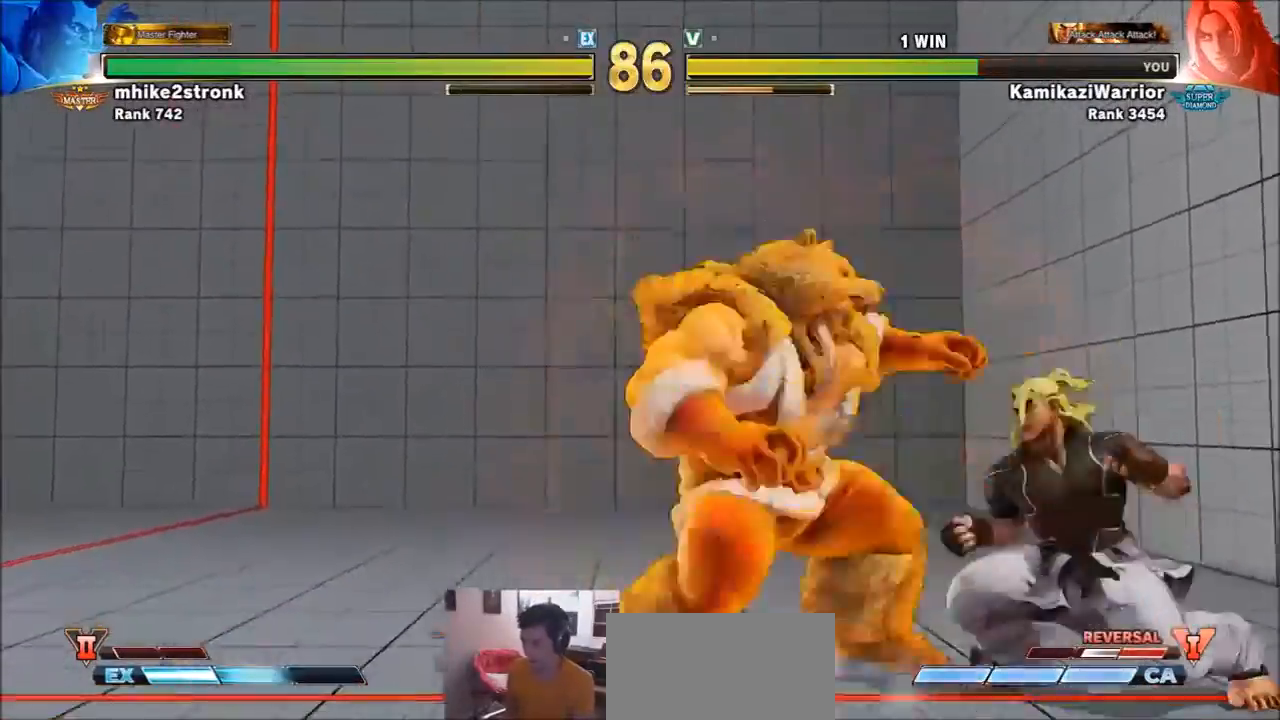
{"buttons": [], "left_stick": "center", "events": [[333, "TRIANGLE", "up"], [367, "left_stick", "center"]]}
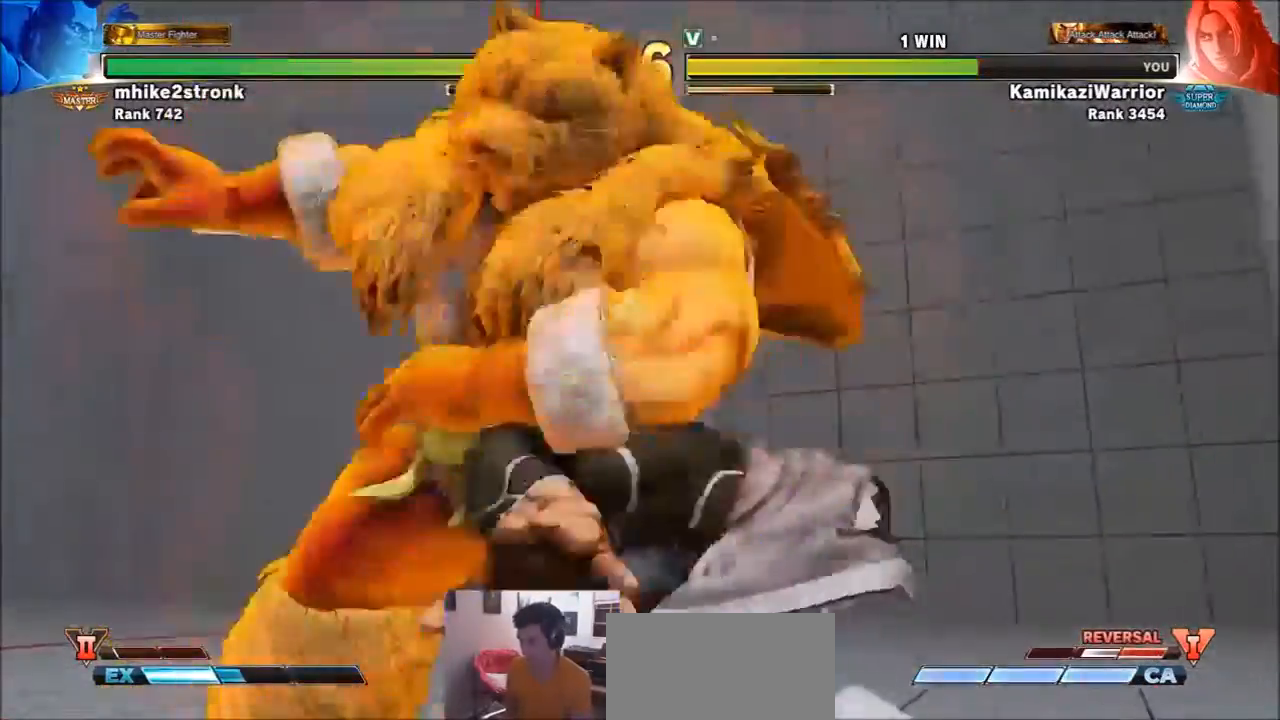
{"buttons": [], "left_stick": "center", "events": []}
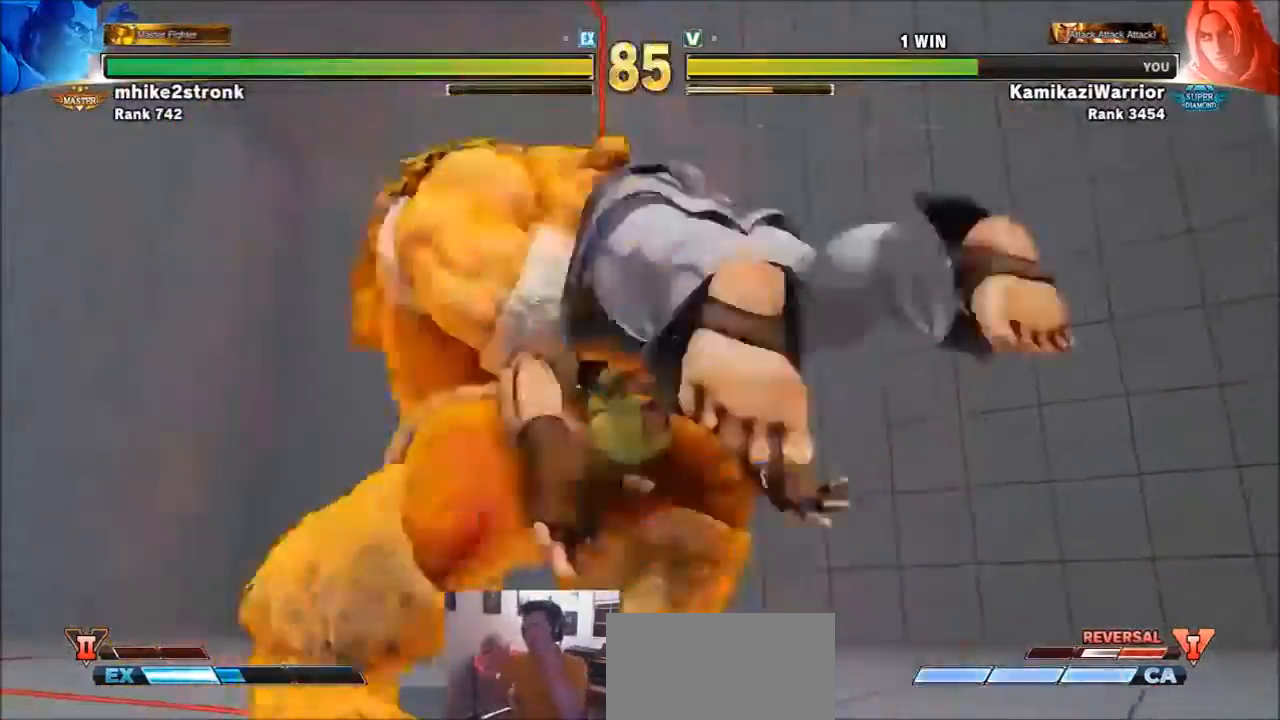
{"buttons": [], "left_stick": "center", "events": []}
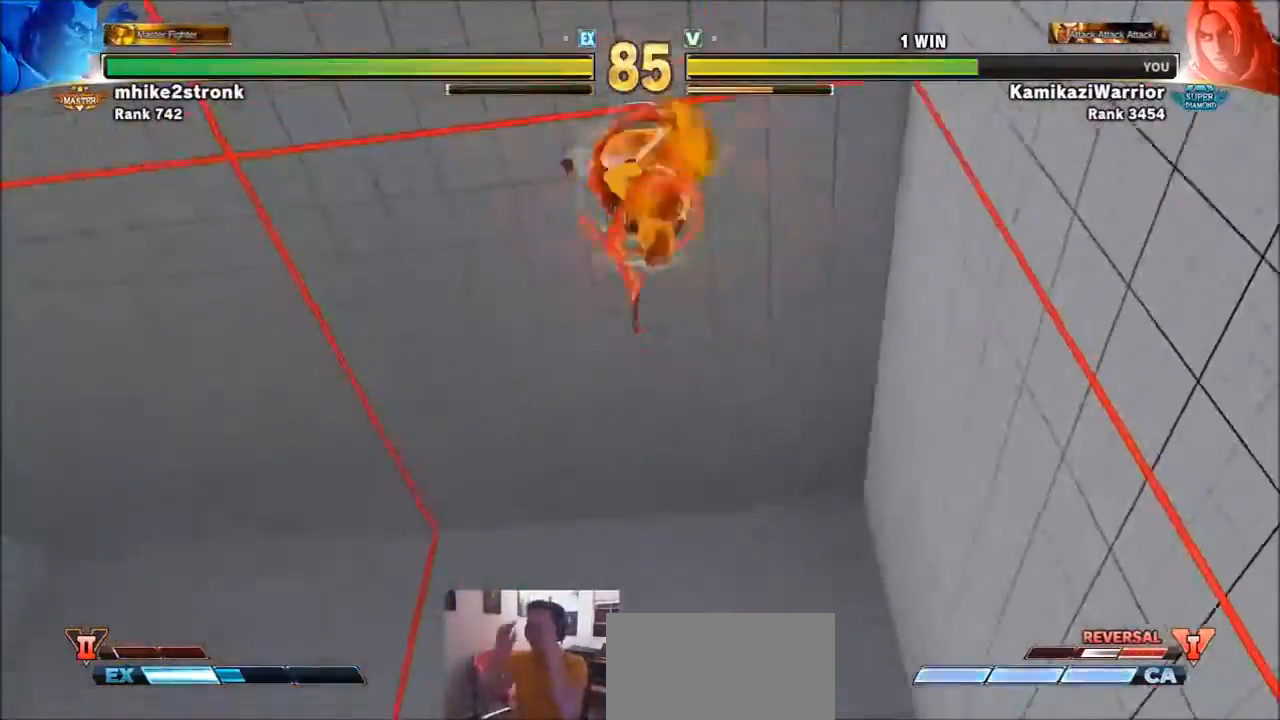
{"buttons": [], "left_stick": "center", "events": []}
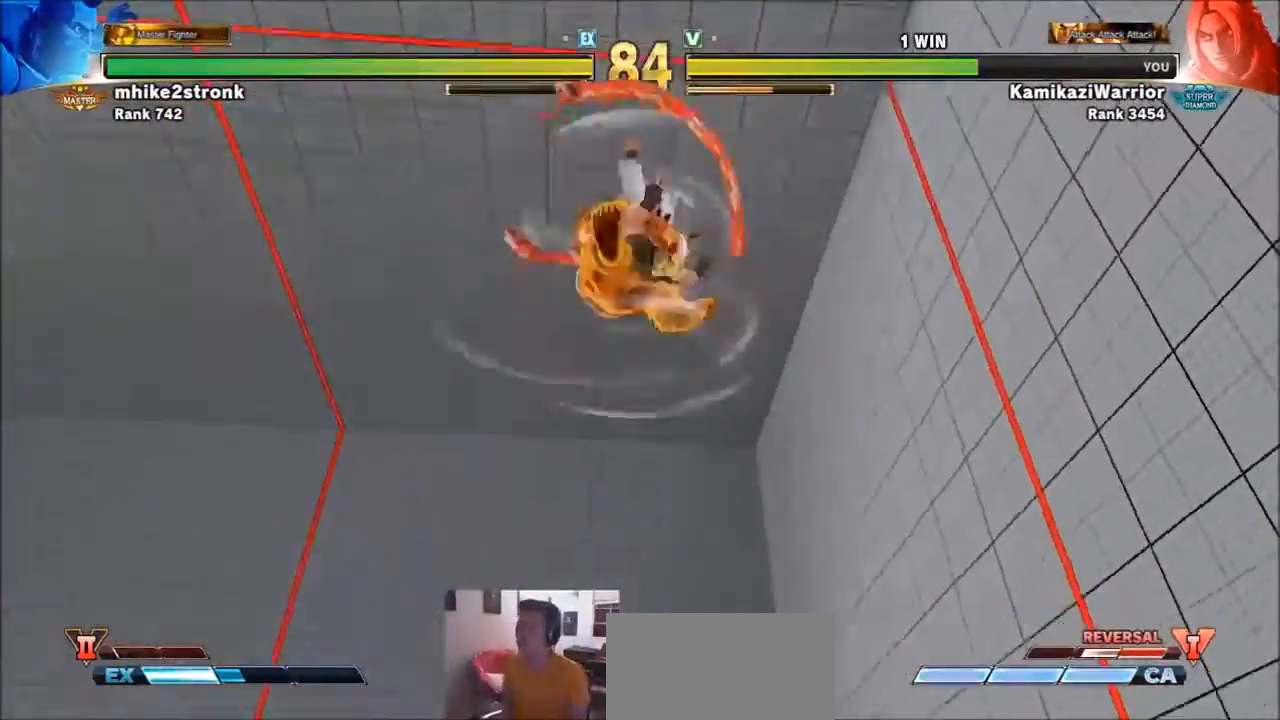
{"buttons": [], "left_stick": "center", "events": []}
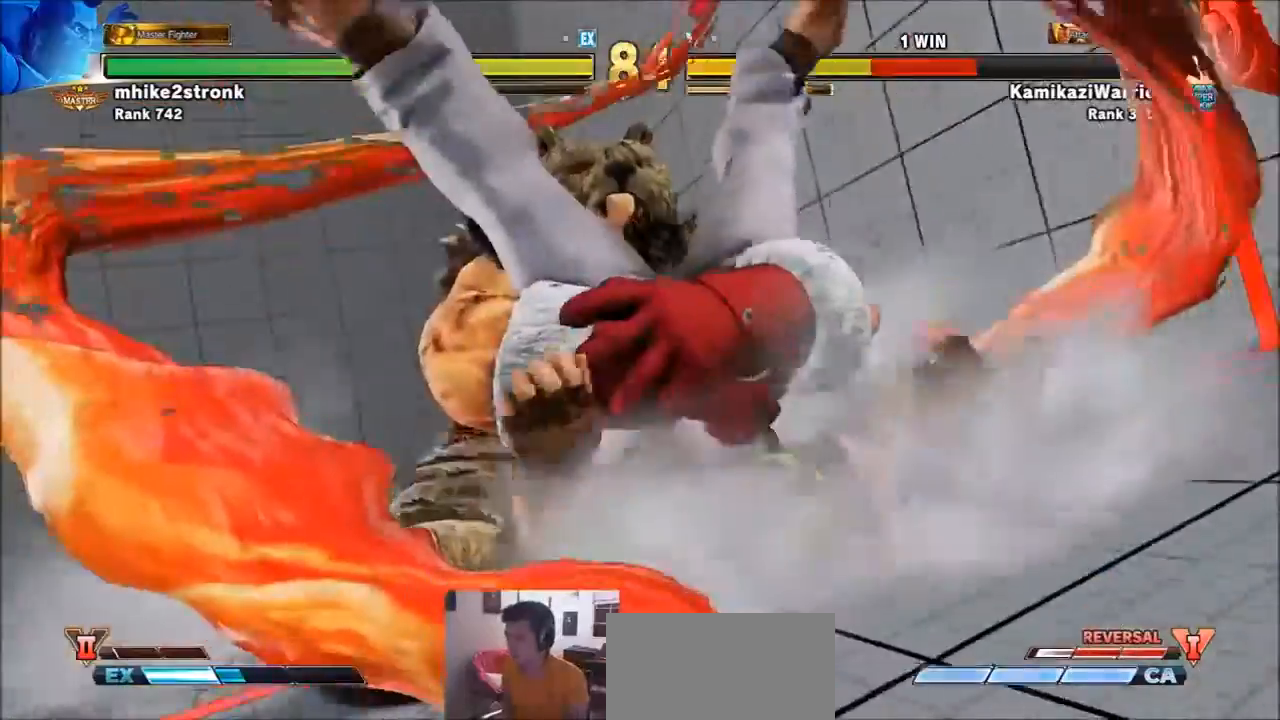
{"buttons": [], "left_stick": "center", "events": []}
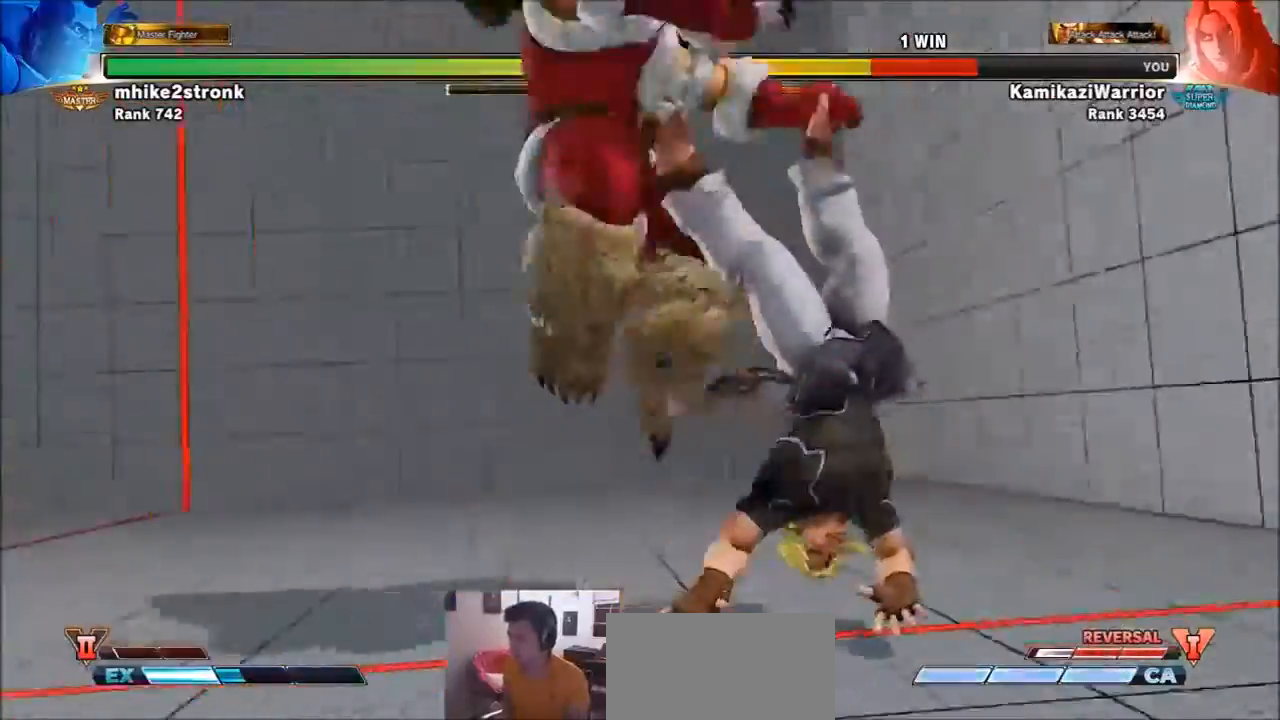
{"buttons": ["SQUARE", "TRIANGLE", "R1"], "left_stick": "center", "events": [[33, "R1", "down"], [33, "SQUARE", "down"], [33, "TRIANGLE", "down"], [133, "R1", "up"], [133, "SQUARE", "up"], [133, "TRIANGLE", "up"], [233, "R1", "down"], [233, "SQUARE", "down"], [233, "TRIANGLE", "down"], [300, "SQUARE", "up"], [300, "TRIANGLE", "up"], [367, "SQUARE", "down"], [367, "TRIANGLE", "down"]]}
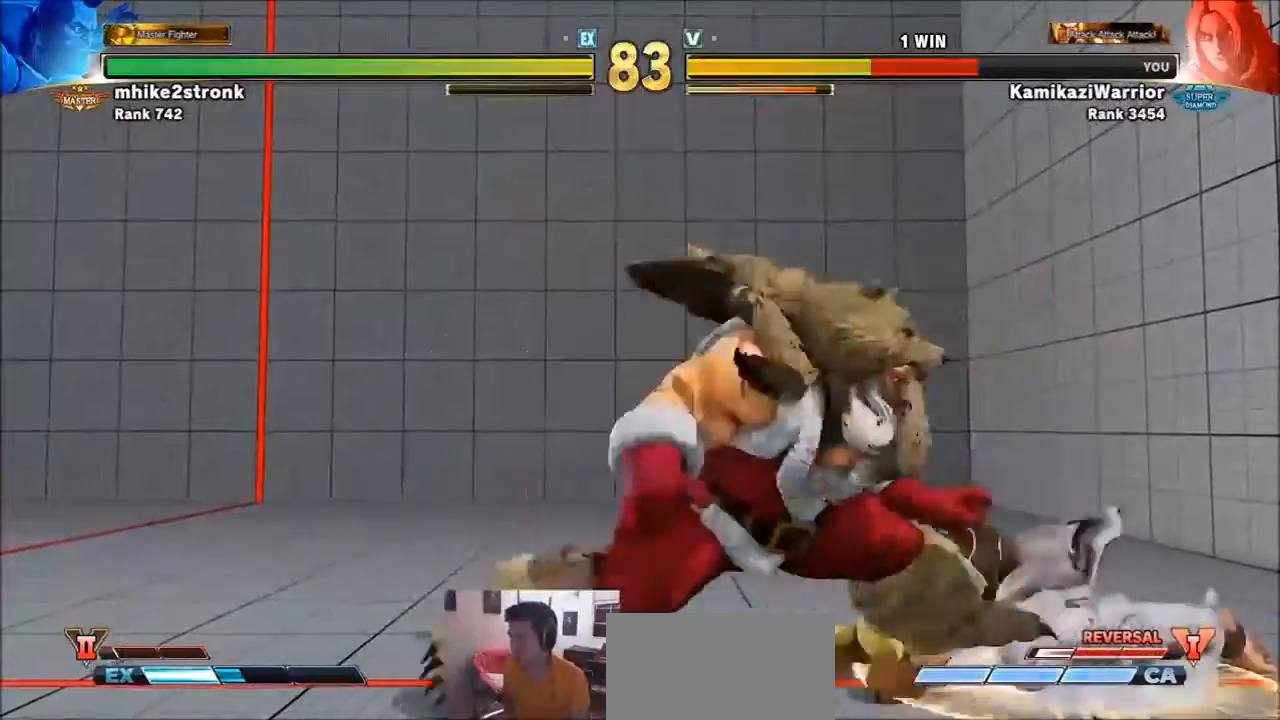
{"buttons": ["CROSS"], "left_stick": "center", "events": [[34, "R1", "up"], [34, "SQUARE", "up"], [34, "TRIANGLE", "up"], [167, "left_stick", "down-left"], [267, "CROSS", "down"], [267, "left_stick", "right"], [367, "CROSS", "up"], [401, "left_stick", "center"], [434, "CROSS", "down"], [434, "L2", "down"], [467, "L2", "up"]]}
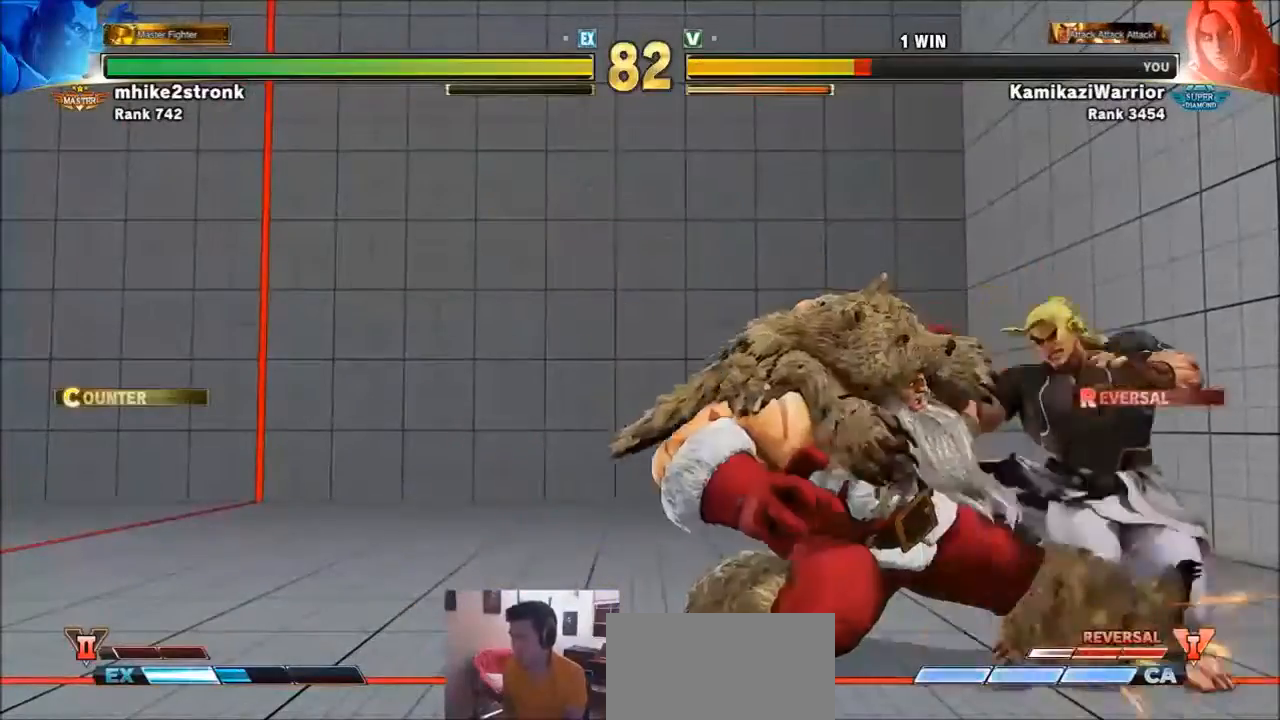
{"buttons": [], "left_stick": "right", "events": [[67, "CROSS", "up"], [200, "left_stick", "right"]]}
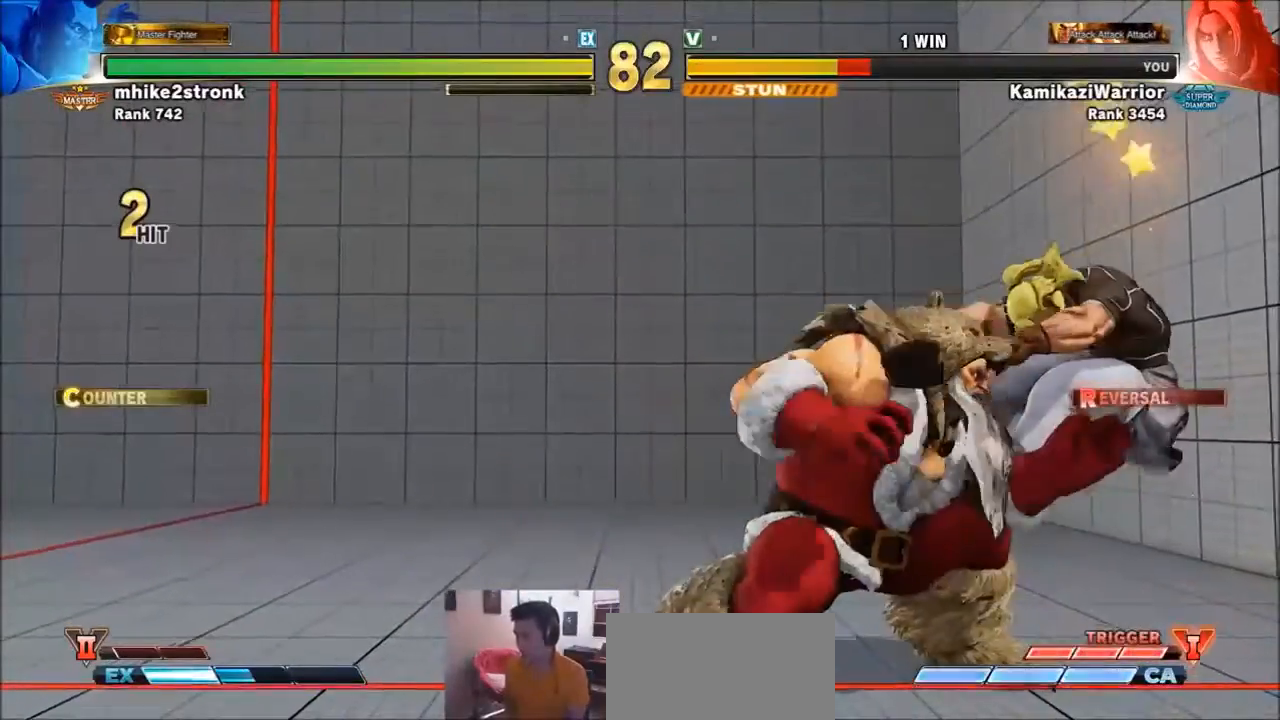
{"buttons": ["R1"], "left_stick": "left", "events": [[134, "left_stick", "center"], [234, "R1", "down"], [234, "TRIANGLE", "down"], [267, "SQUARE", "down"], [301, "left_stick", "left"], [334, "R1", "up"], [334, "SQUARE", "up"], [334, "TRIANGLE", "up"], [401, "R1", "down"], [401, "SQUARE", "down"], [401, "TRIANGLE", "down"], [401, "left_stick", "down"], [501, "SQUARE", "up"], [501, "TRIANGLE", "up"], [501, "left_stick", "left"]]}
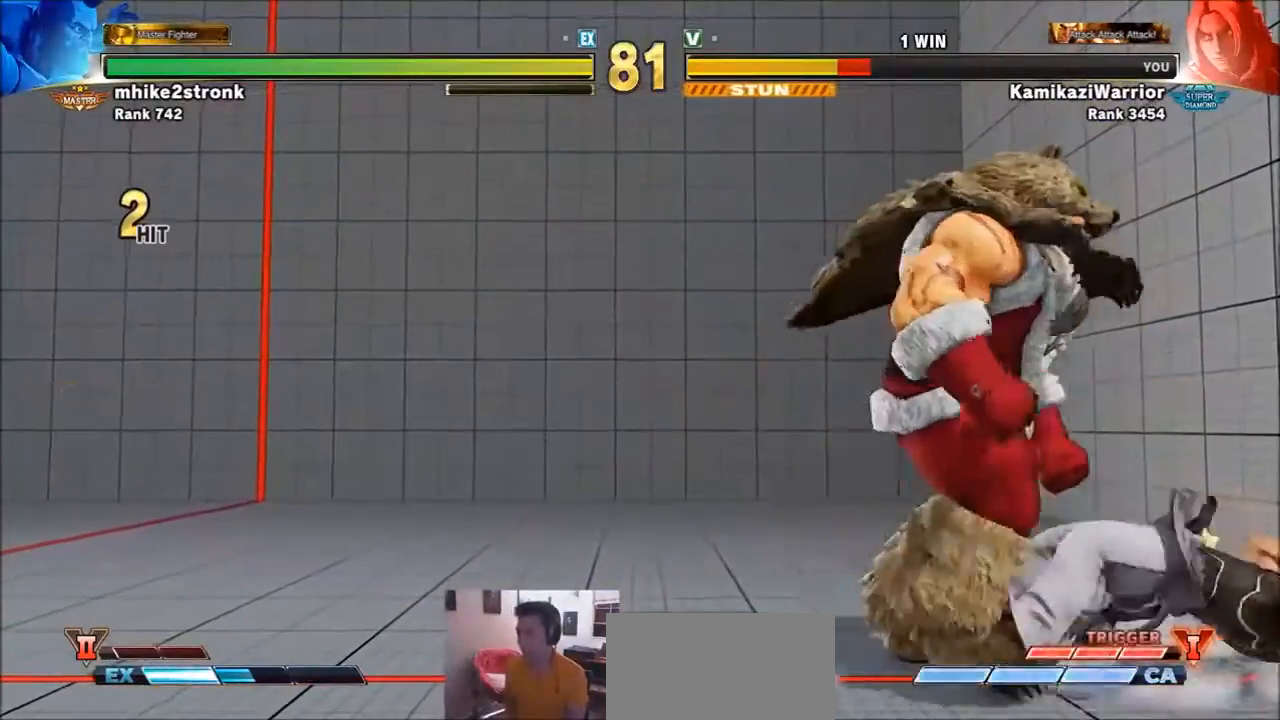
{"buttons": ["SQUARE", "TRIANGLE", "R1"], "left_stick": "down-right", "events": [[33, "R1", "up"], [67, "R1", "down"], [67, "SQUARE", "down"], [67, "TRIANGLE", "down"], [100, "left_stick", "down-right"], [167, "SQUARE", "up"], [200, "R1", "up"], [200, "TRIANGLE", "up"], [200, "left_stick", "left"], [233, "R1", "down"], [267, "SQUARE", "down"], [267, "TRIANGLE", "down"], [300, "left_stick", "down"], [367, "left_stick", "left"], [400, "R1", "up"], [400, "SQUARE", "up"], [400, "TRIANGLE", "up"], [434, "R1", "down"], [434, "SQUARE", "down"], [434, "TRIANGLE", "down"], [467, "left_stick", "down-right"]]}
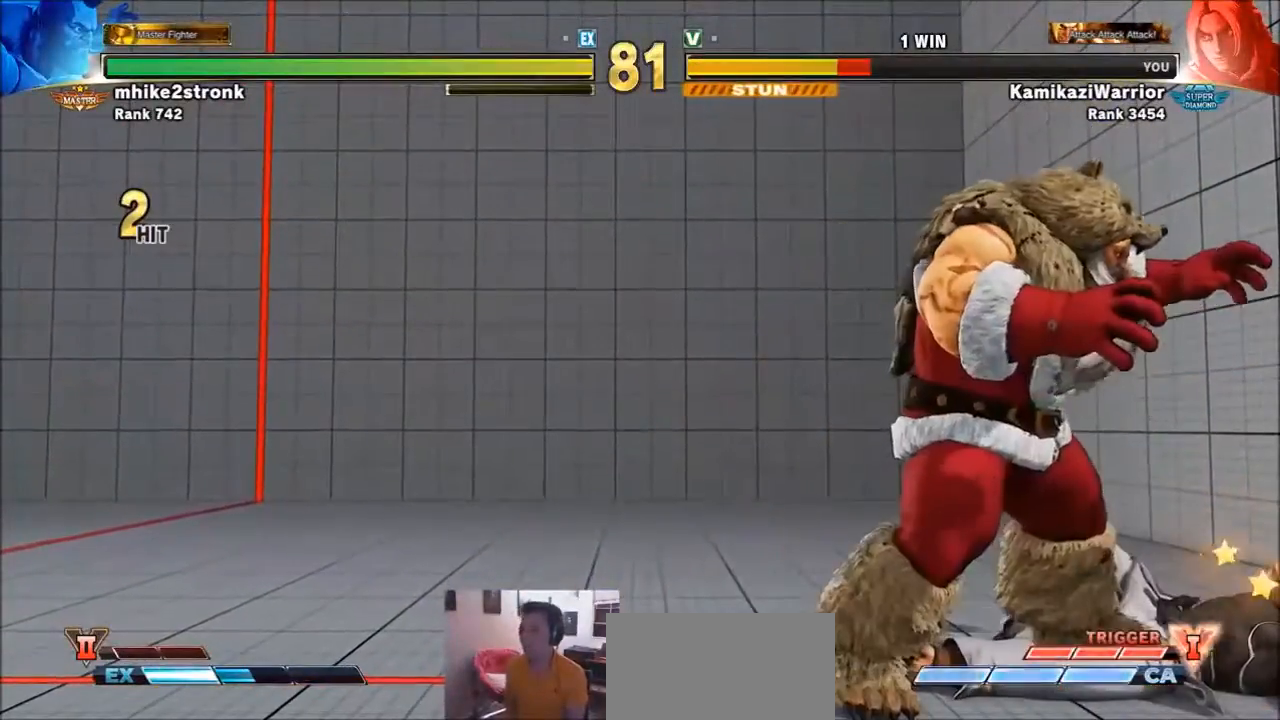
{"buttons": ["SQUARE", "TRIANGLE", "R1"], "left_stick": "center", "events": [[67, "SQUARE", "up"], [67, "TRIANGLE", "up"], [67, "left_stick", "left"], [100, "SQUARE", "down"], [134, "TRIANGLE", "down"], [167, "left_stick", "down-right"], [234, "left_stick", "down-left"], [267, "SQUARE", "up"], [301, "SQUARE", "down"], [334, "left_stick", "down-right"], [401, "left_stick", "left"], [434, "SQUARE", "up"], [467, "SQUARE", "down"], [501, "left_stick", "center"]]}
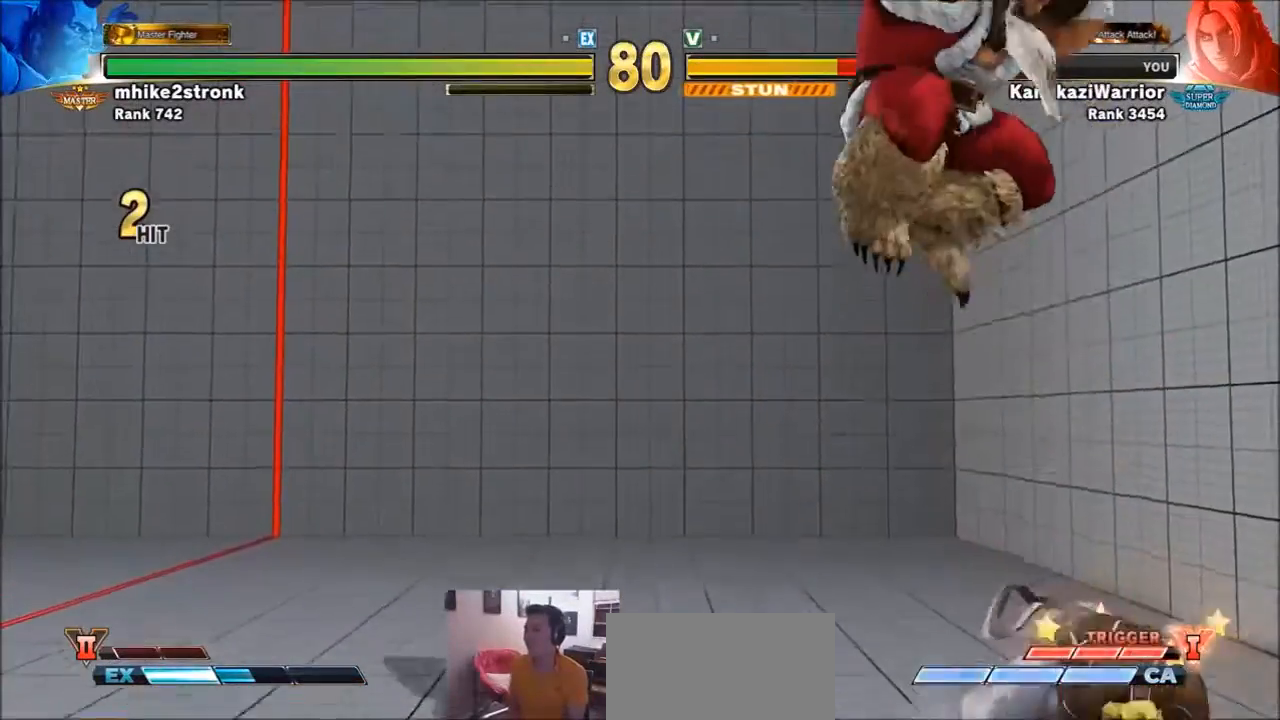
{"buttons": [], "left_stick": "right", "events": [[33, "left_stick", "down-right"], [100, "SQUARE", "up"], [100, "left_stick", "left"], [133, "TRIANGLE", "up"], [167, "SQUARE", "down"], [167, "TRIANGLE", "down"], [167, "left_stick", "down"], [267, "SQUARE", "up"], [267, "left_stick", "left"], [333, "SQUARE", "down"], [367, "left_stick", "right"], [434, "R1", "up"], [434, "SQUARE", "up"], [434, "TRIANGLE", "up"]]}
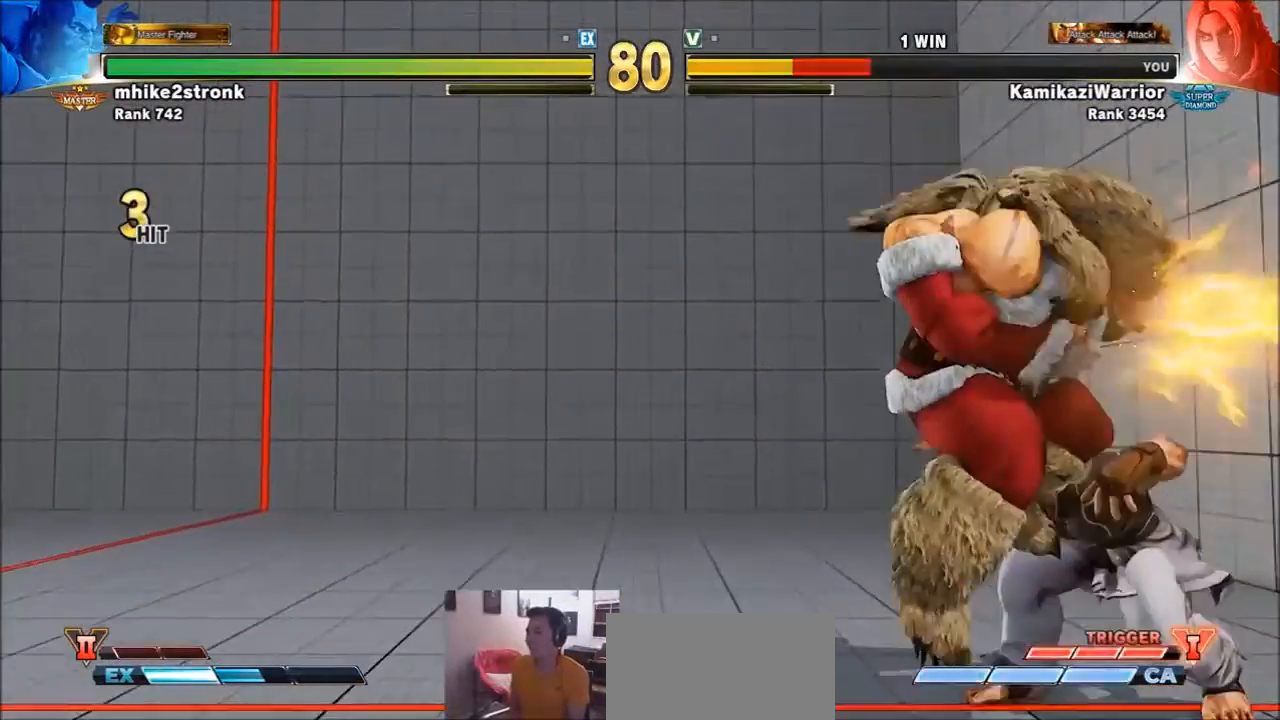
{"buttons": [], "left_stick": "up", "events": [[67, "left_stick", "up"]]}
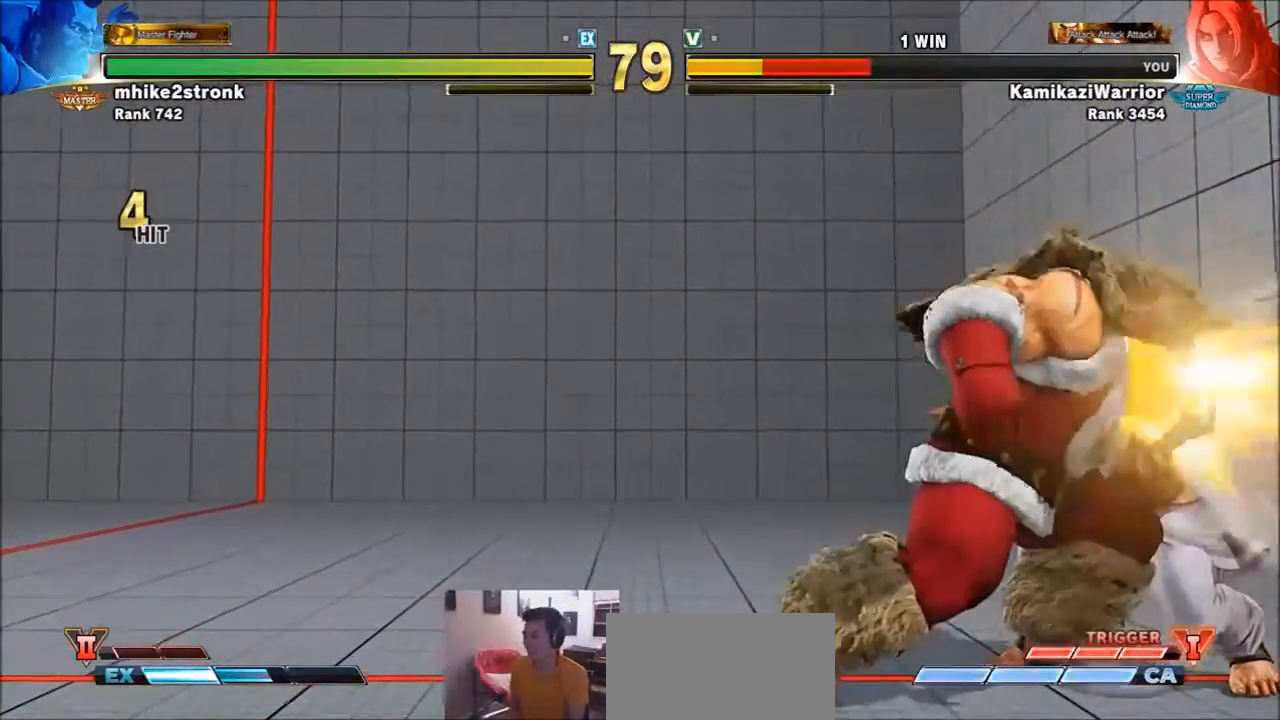
{"buttons": [], "left_stick": "up", "events": []}
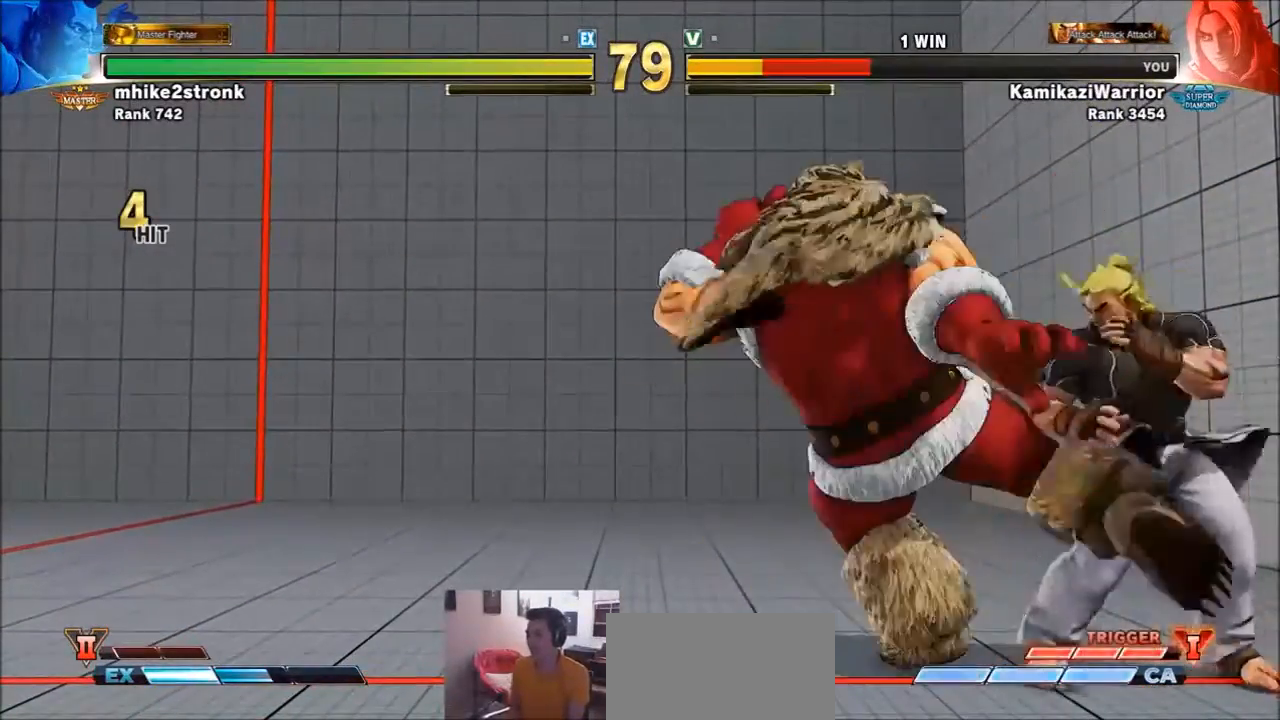
{"buttons": [], "left_stick": "up", "events": []}
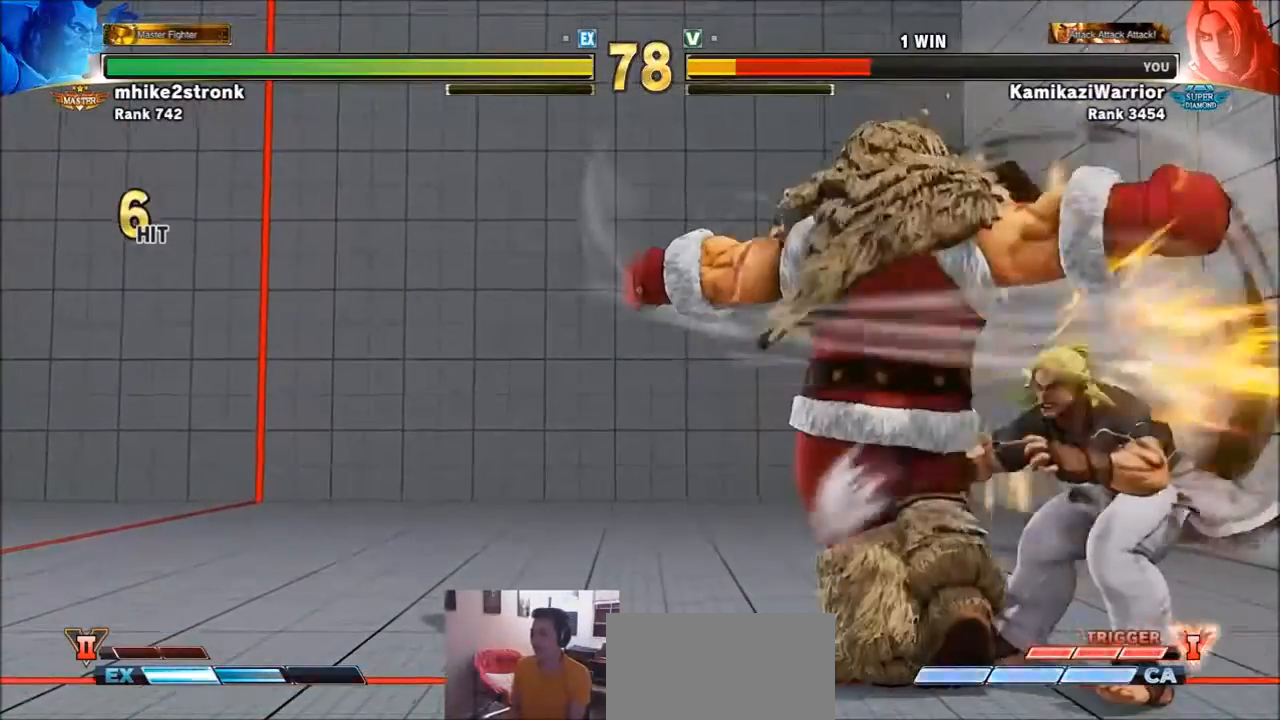
{"buttons": [], "left_stick": "center", "events": [[233, "left_stick", "center"]]}
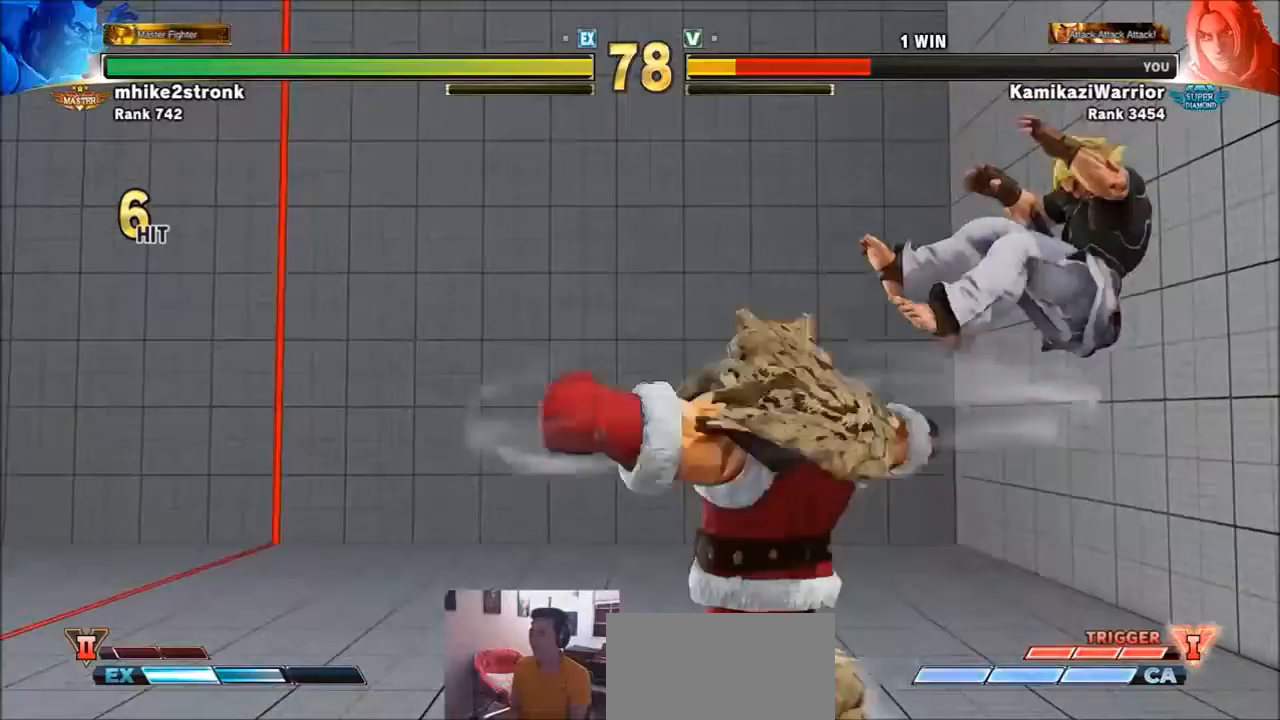
{"buttons": [], "left_stick": "center", "events": [[67, "R1", "down"], [67, "SQUARE", "down"], [67, "TRIANGLE", "down"], [134, "R1", "up"], [134, "TRIANGLE", "up"], [167, "SQUARE", "up"], [234, "R1", "down"], [234, "SQUARE", "down"], [234, "TRIANGLE", "down"], [401, "R1", "up"], [401, "SQUARE", "up"], [401, "TRIANGLE", "up"]]}
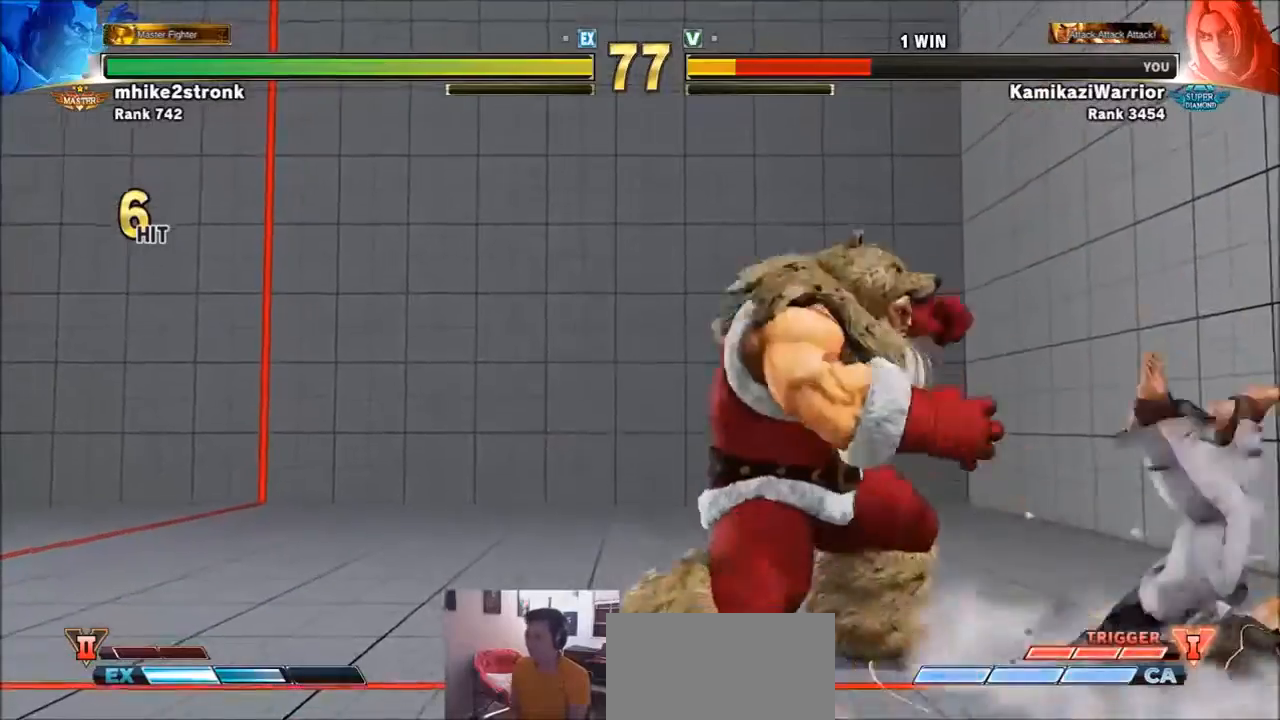
{"buttons": [], "left_stick": "down-right", "events": [[33, "left_stick", "right"], [300, "left_stick", "down-right"]]}
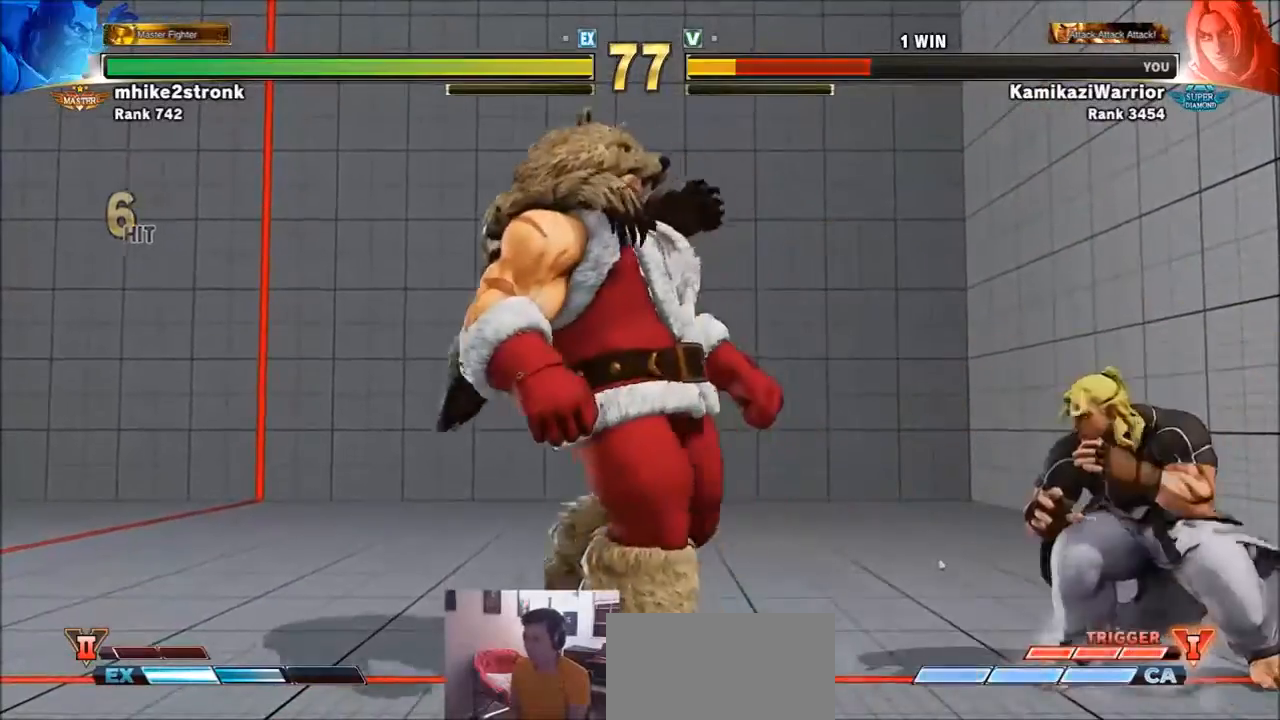
{"buttons": [], "left_stick": "right", "events": [[34, "TRIANGLE", "down"], [267, "TRIANGLE", "up"], [401, "left_stick", "right"]]}
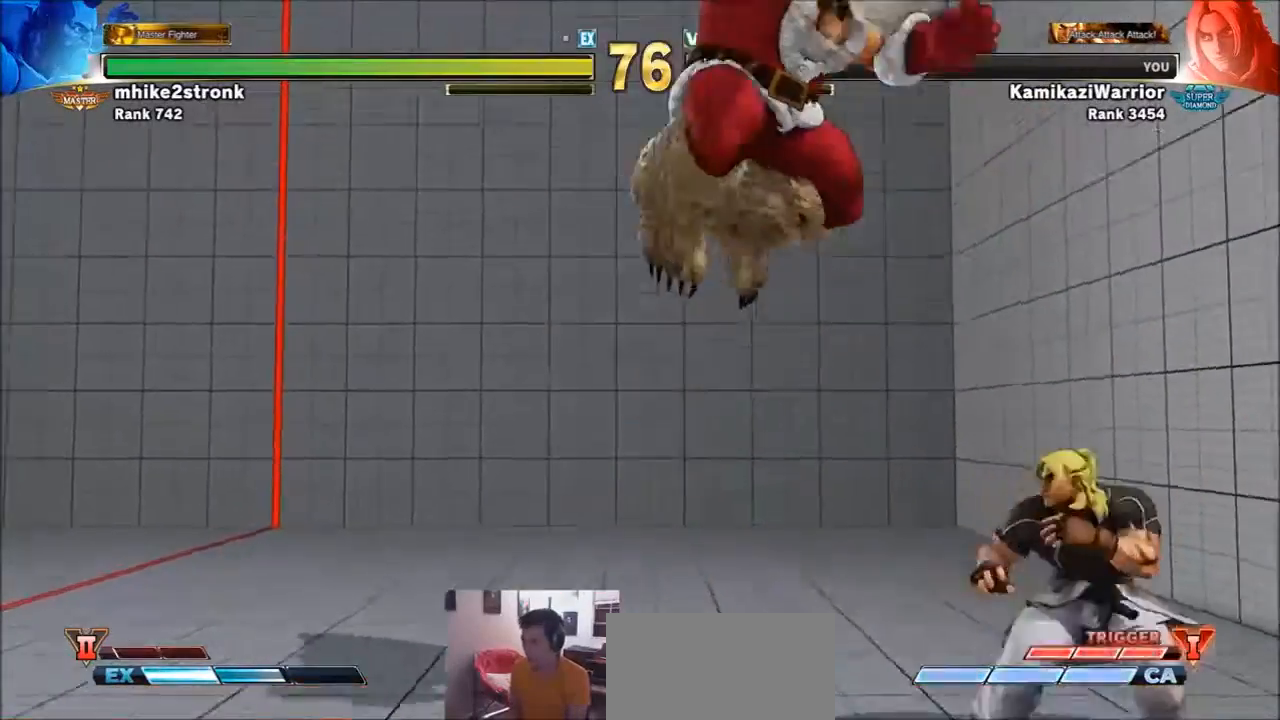
{"buttons": ["CIRCLE", "TRIANGLE"], "left_stick": "center", "events": [[67, "left_stick", "down-right"], [133, "R1", "down"], [300, "left_stick", "center"], [333, "R1", "up"], [367, "CIRCLE", "down"], [367, "TRIANGLE", "down"]]}
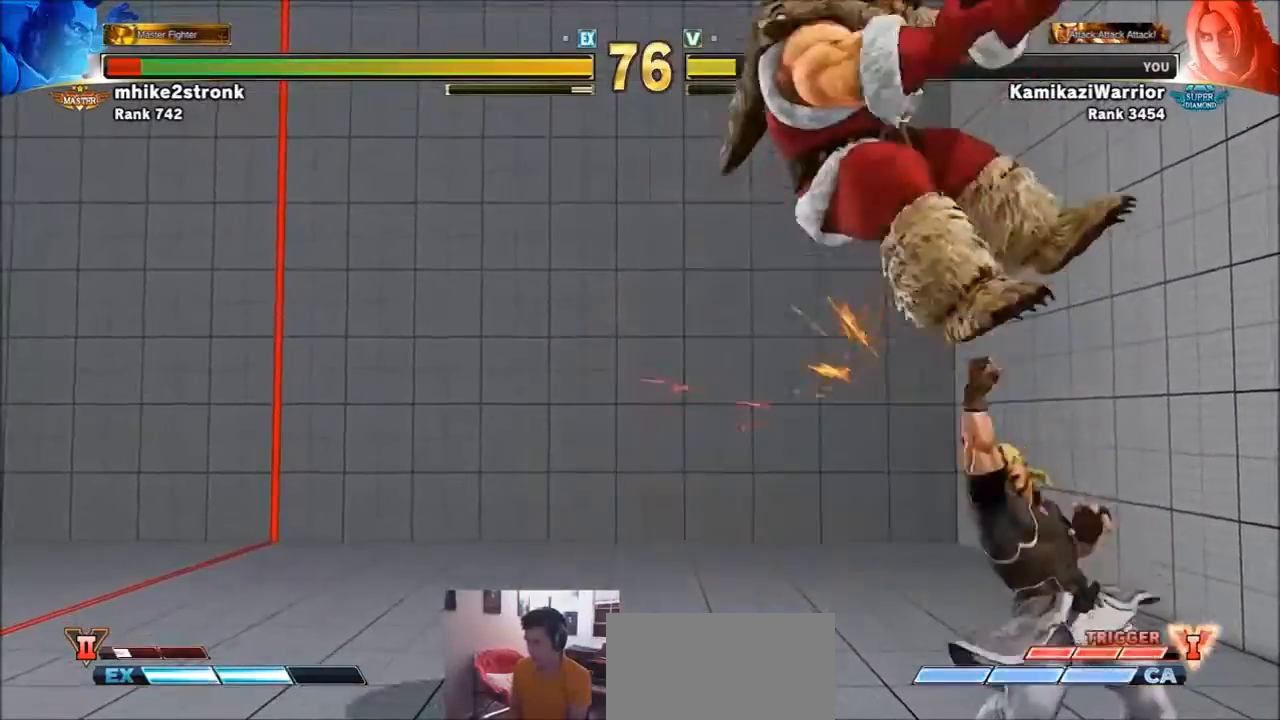
{"buttons": ["SQUARE"], "left_stick": "center", "events": [[34, "CIRCLE", "up"], [34, "TRIANGLE", "up"], [467, "SQUARE", "down"]]}
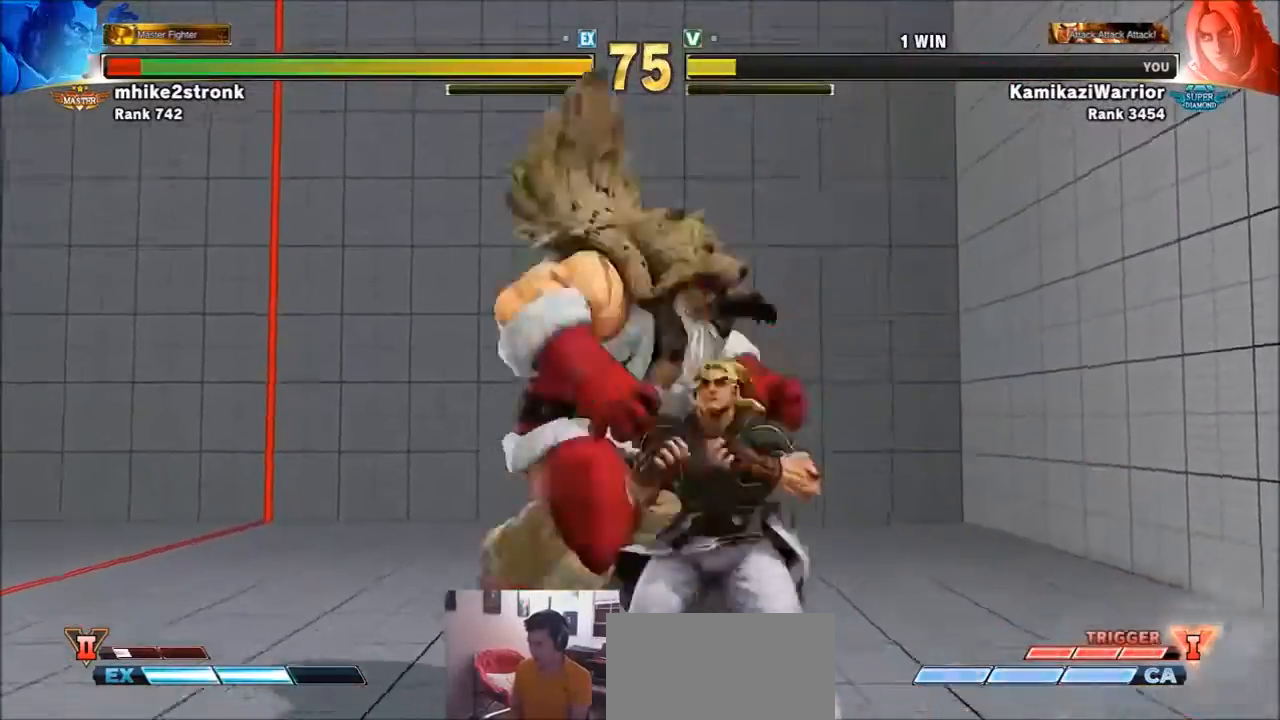
{"buttons": ["TRIANGLE"], "left_stick": "right", "events": [[167, "SQUARE", "up"], [267, "left_stick", "right"], [334, "TRIANGLE", "down"]]}